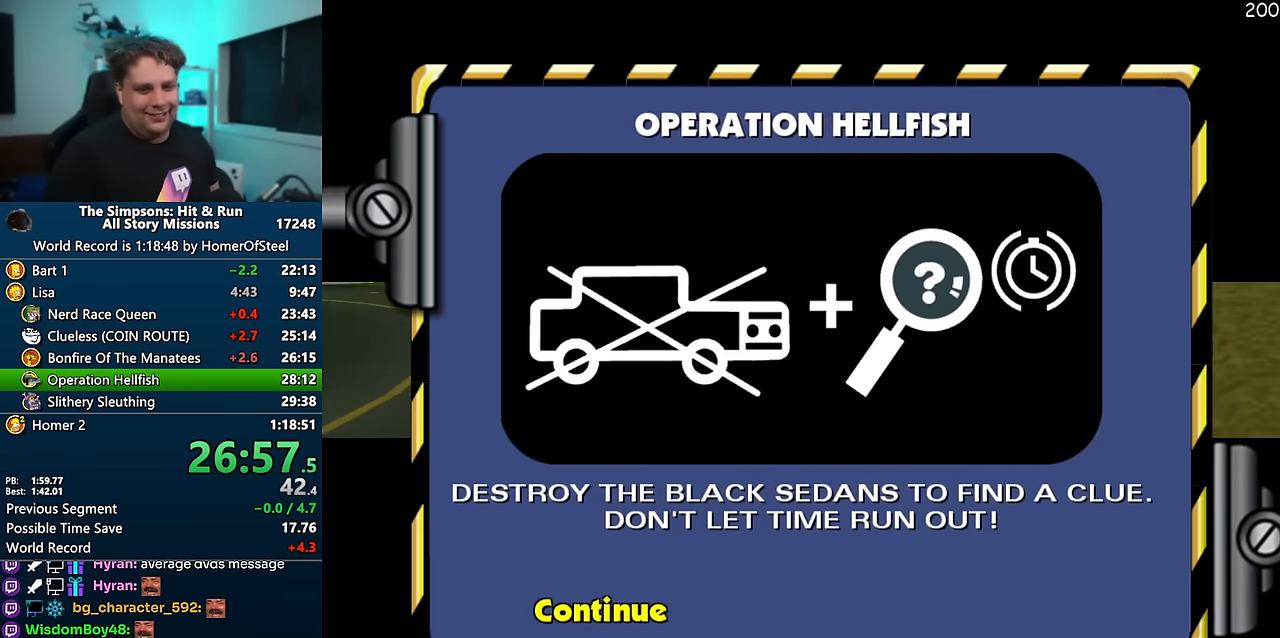
Gameplay with a controller (Xbox layout); each line is a JSON object with the inputs held at the frame after it. "events" lists button and stick changes between this image and that frame as [ms after this image, input, new state], when the widget could be followed in between. Not read: B DPAD_LEFT L3 R3 Y.
{"buttons": ["A", "R1"], "left_stick": "center", "right_stick": "center", "events": [[167, "A", "down"], [184, "R1", "down"]]}
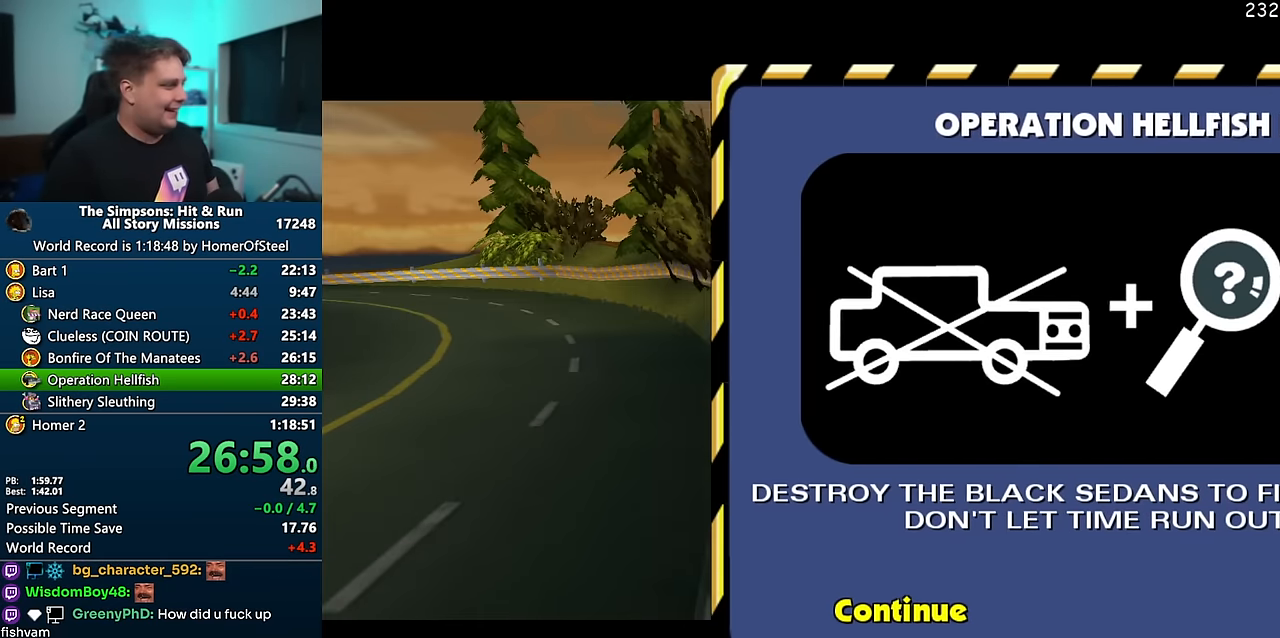
{"buttons": ["A", "R1"], "left_stick": "center", "right_stick": "center", "events": []}
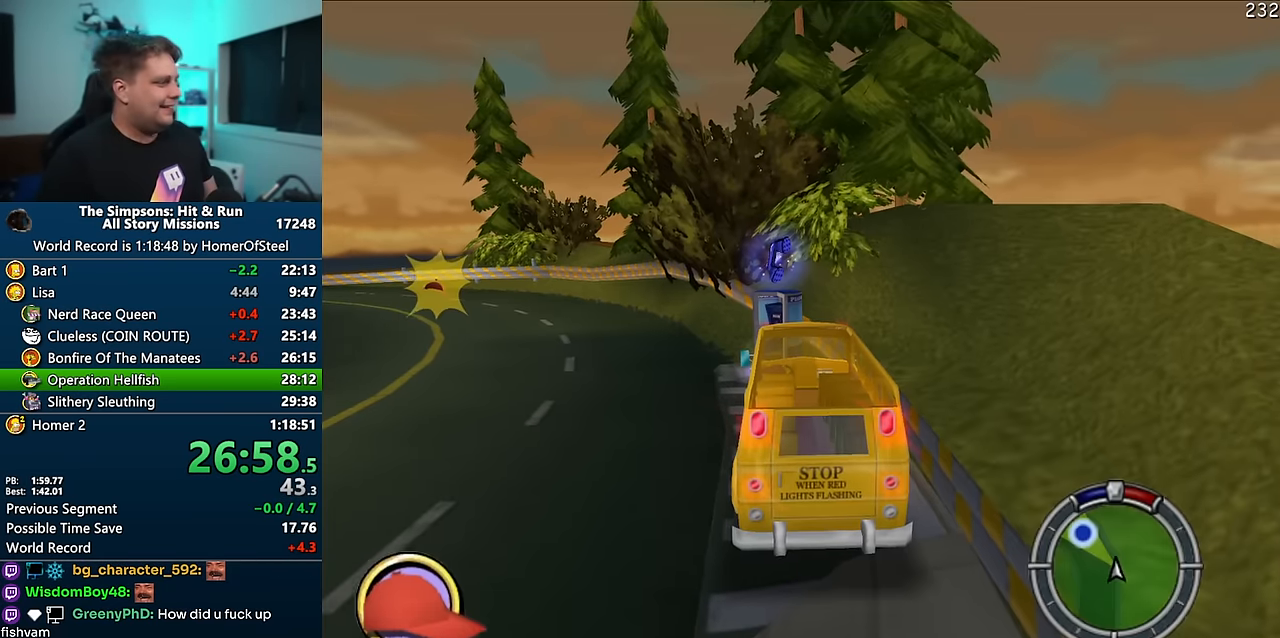
{"buttons": ["A"], "left_stick": "left", "right_stick": "center", "events": [[100, "R1", "up"], [384, "left_stick", "left"]]}
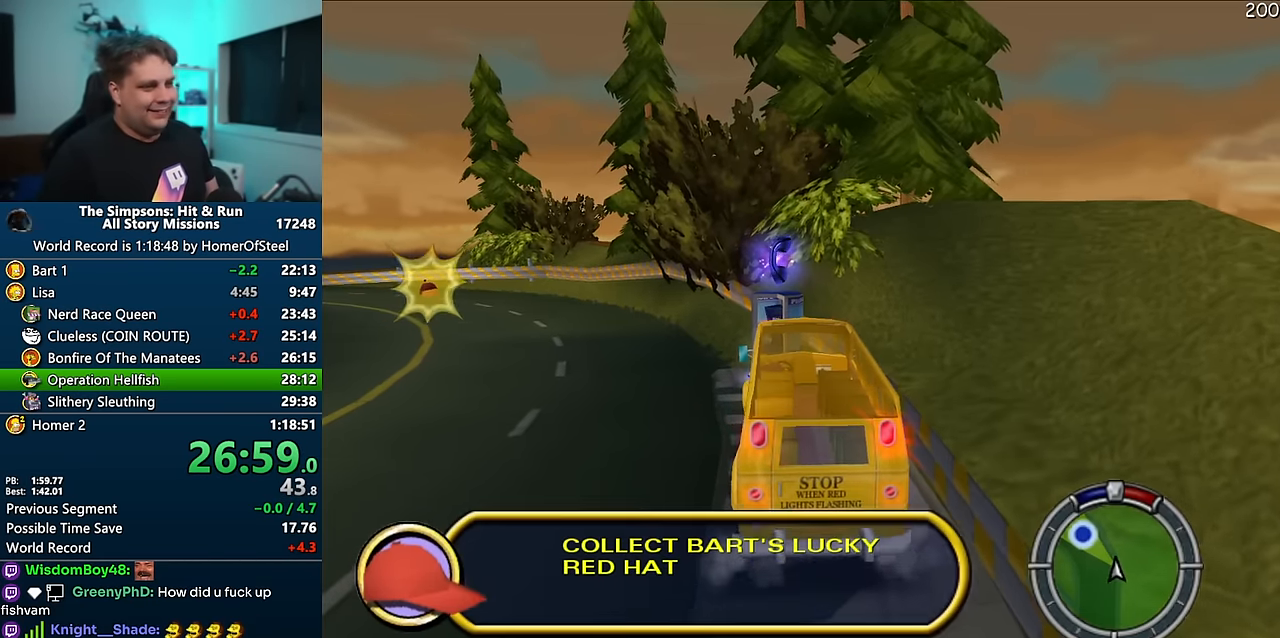
{"buttons": ["A"], "left_stick": "center", "right_stick": "center", "events": [[467, "left_stick", "center"]]}
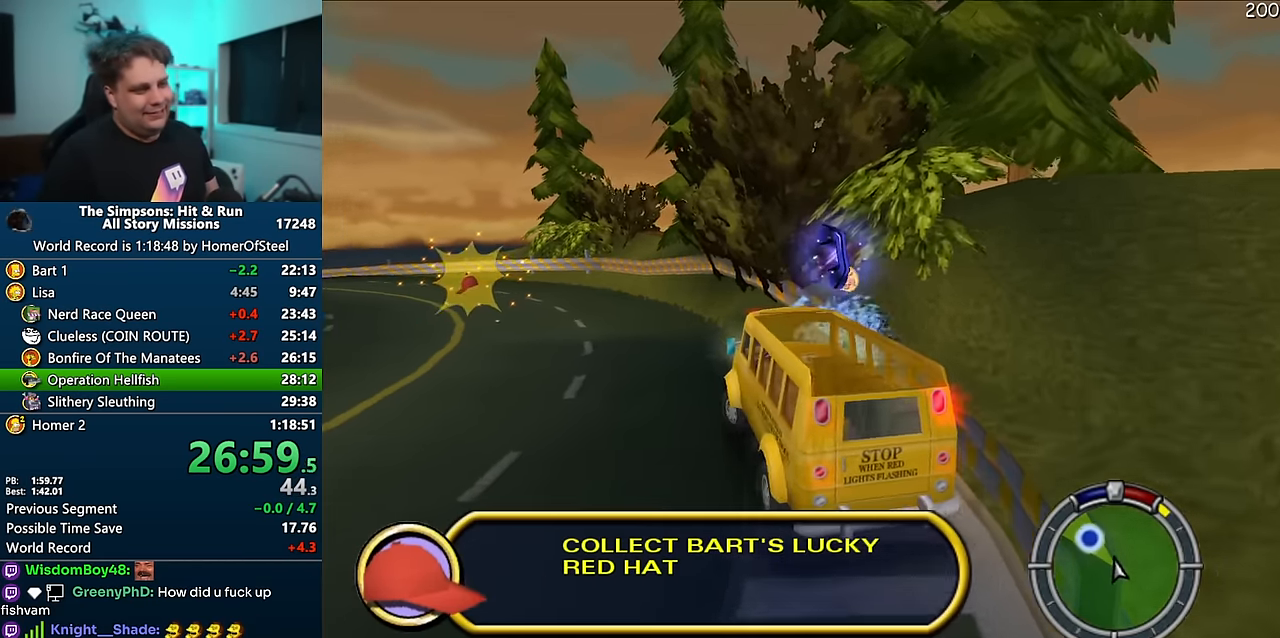
{"buttons": ["A"], "left_stick": "left", "right_stick": "center", "events": [[234, "left_stick", "left"]]}
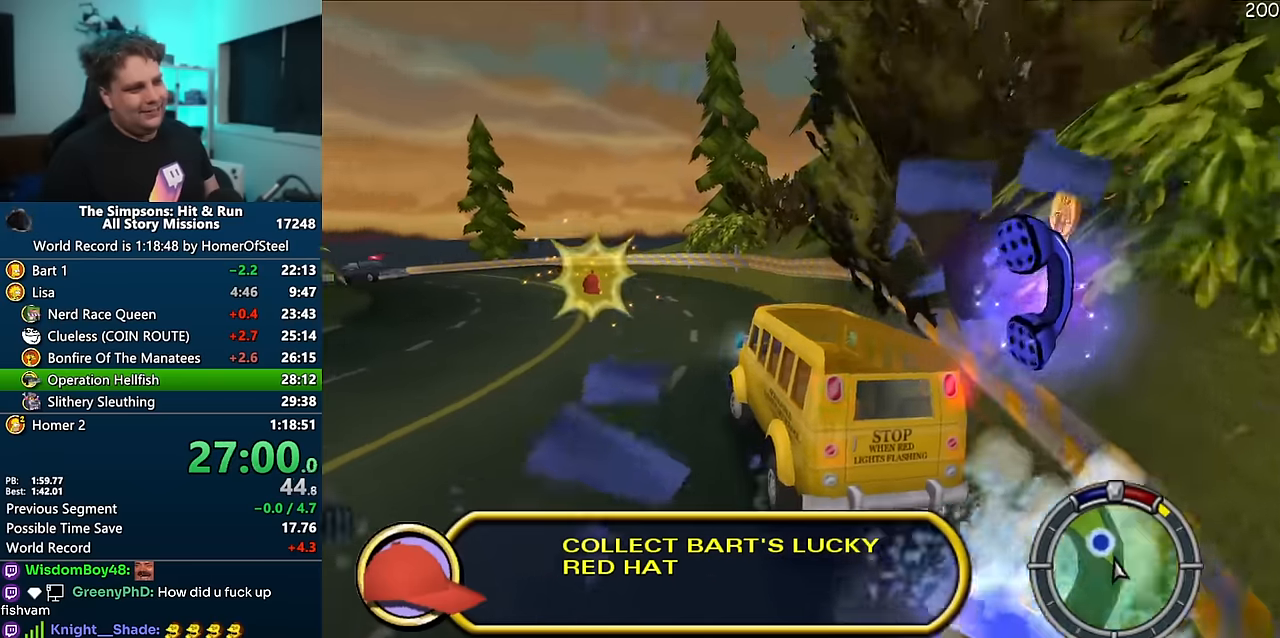
{"buttons": ["A", "R1"], "left_stick": "left", "right_stick": "center", "events": [[134, "R1", "down"]]}
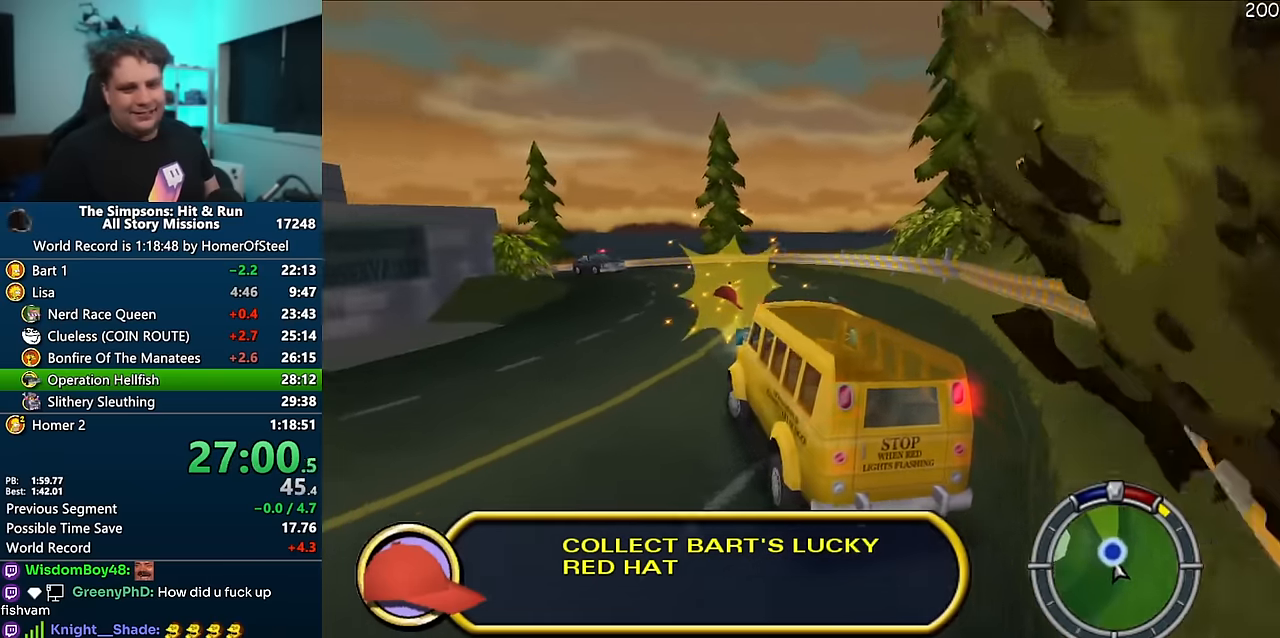
{"buttons": ["R1"], "left_stick": "left", "right_stick": "center", "events": [[50, "A", "up"]]}
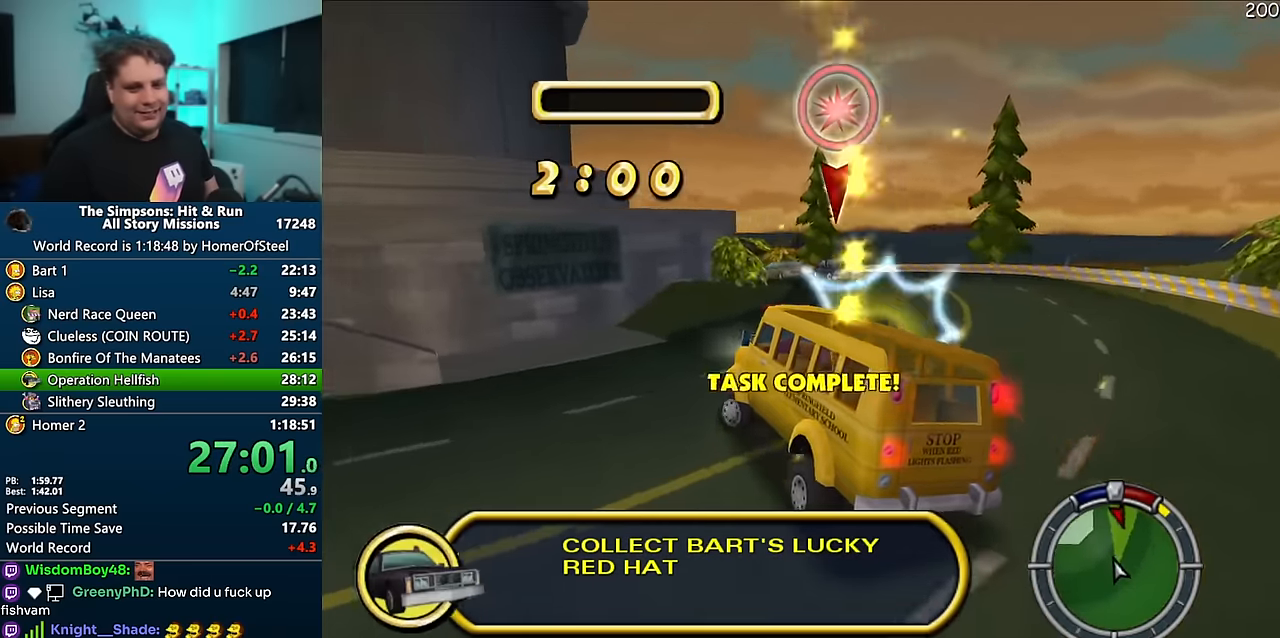
{"buttons": ["R1"], "left_stick": "right", "right_stick": "center", "events": [[284, "left_stick", "center"], [434, "left_stick", "right"]]}
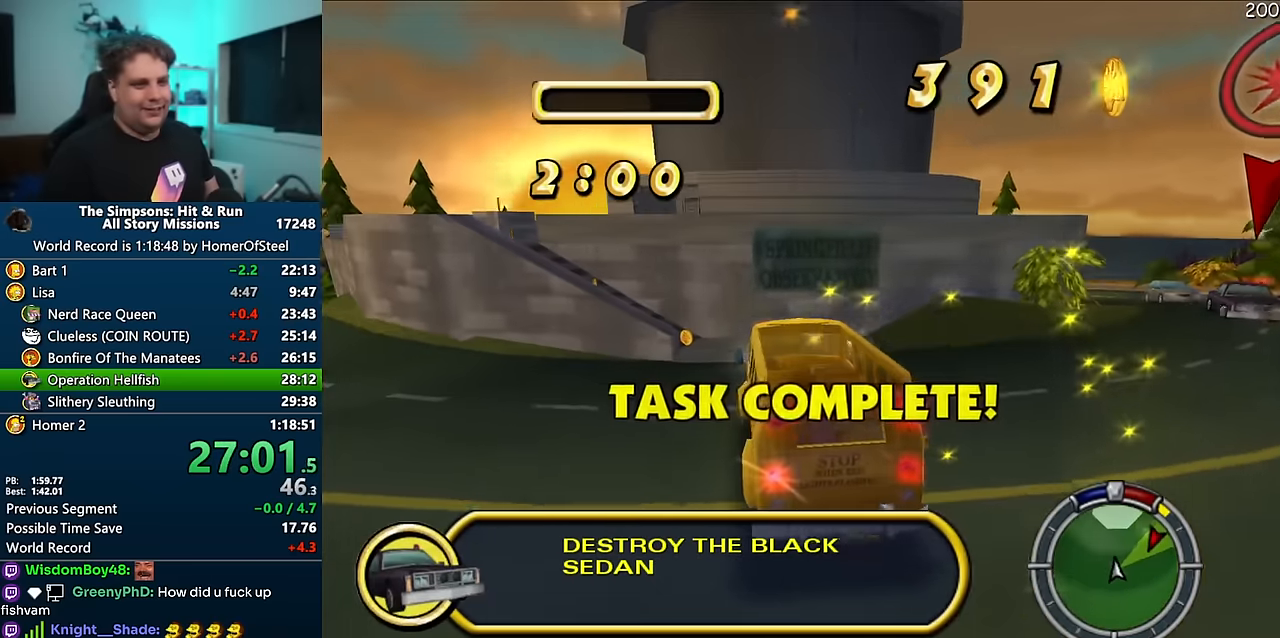
{"buttons": [], "left_stick": "right", "right_stick": "center", "events": [[67, "R1", "up"]]}
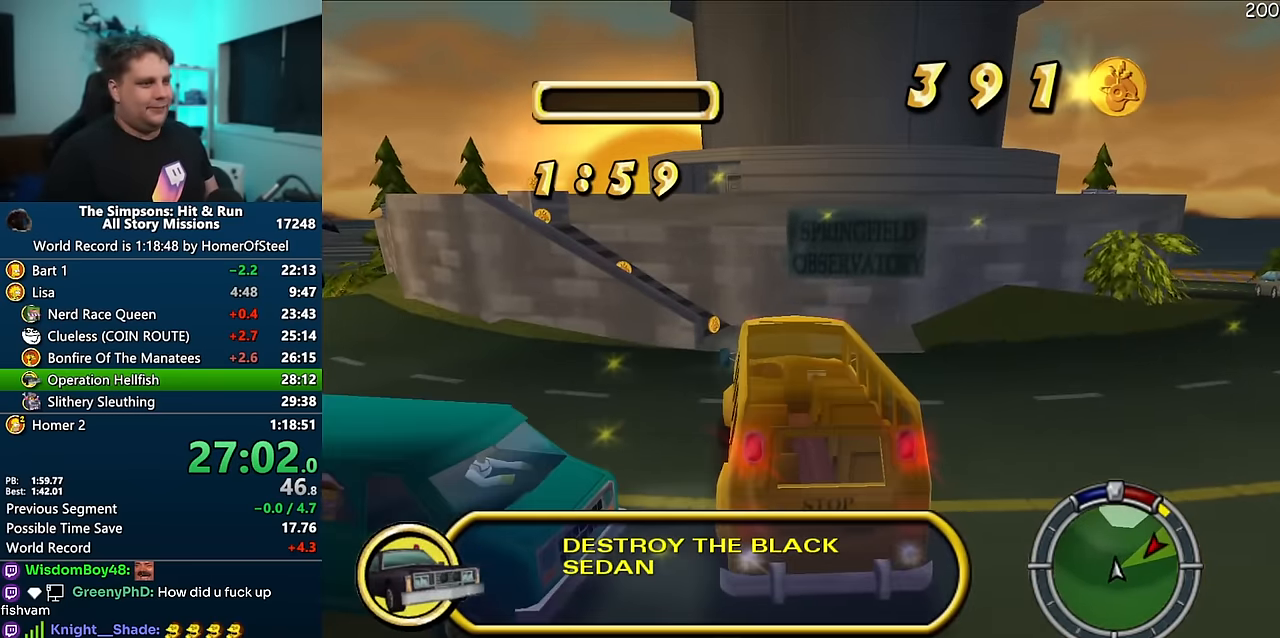
{"buttons": ["A", "R1"], "left_stick": "right", "right_stick": "center", "events": [[484, "A", "down"], [500, "R1", "down"]]}
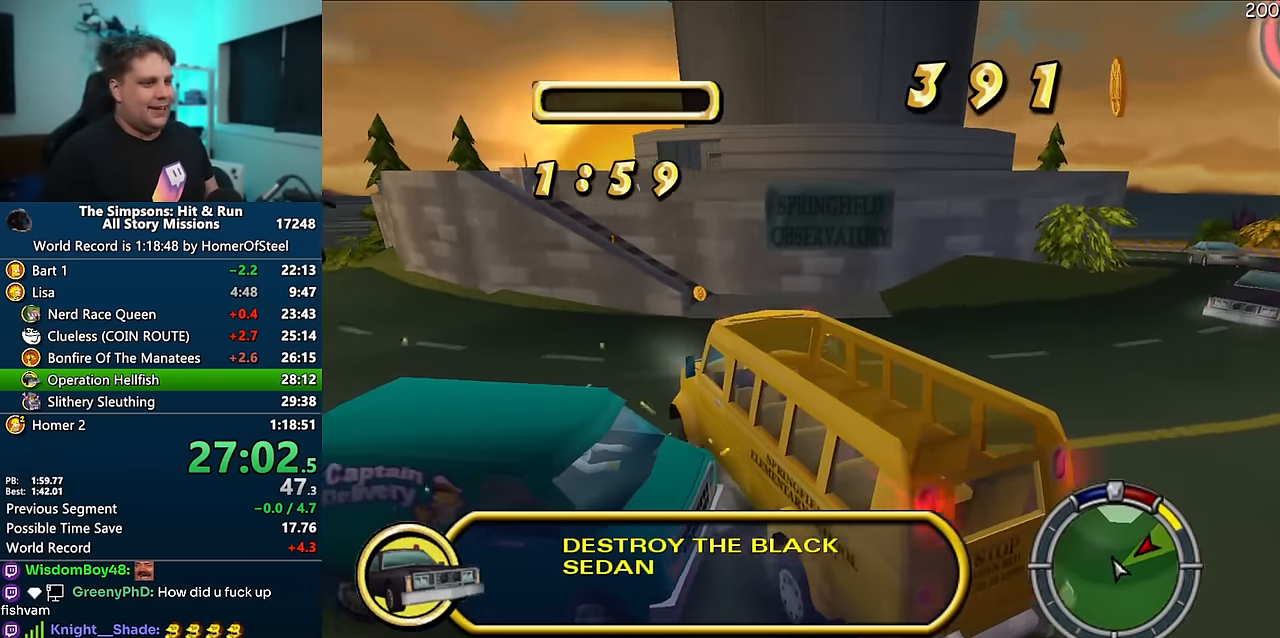
{"buttons": ["A", "R1"], "left_stick": "center", "right_stick": "center", "events": [[17, "left_stick", "center"]]}
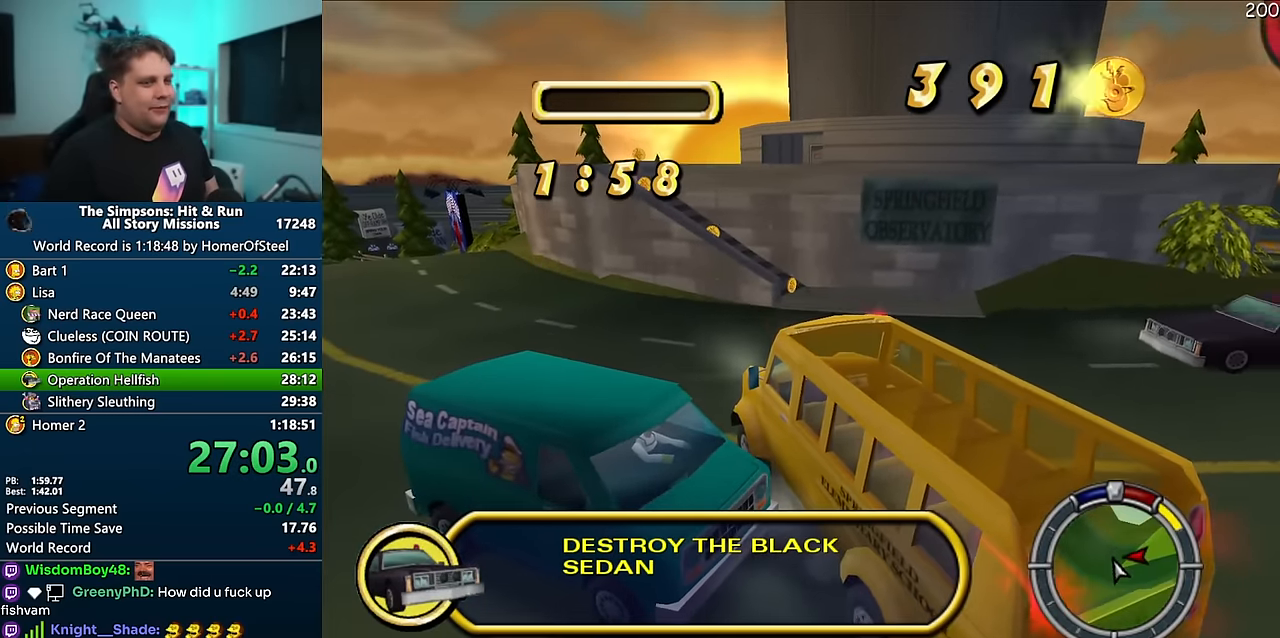
{"buttons": ["A"], "left_stick": "left", "right_stick": "center", "events": [[100, "R1", "up"], [267, "left_stick", "left"]]}
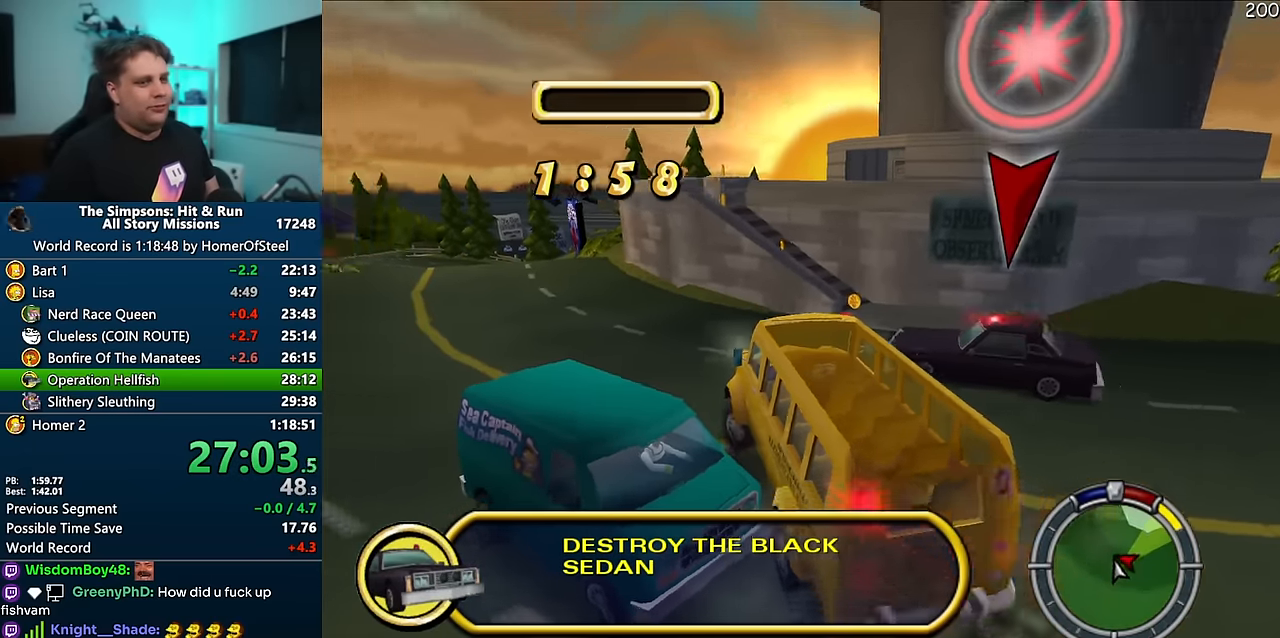
{"buttons": [], "left_stick": "left", "right_stick": "center", "events": [[450, "A", "up"]]}
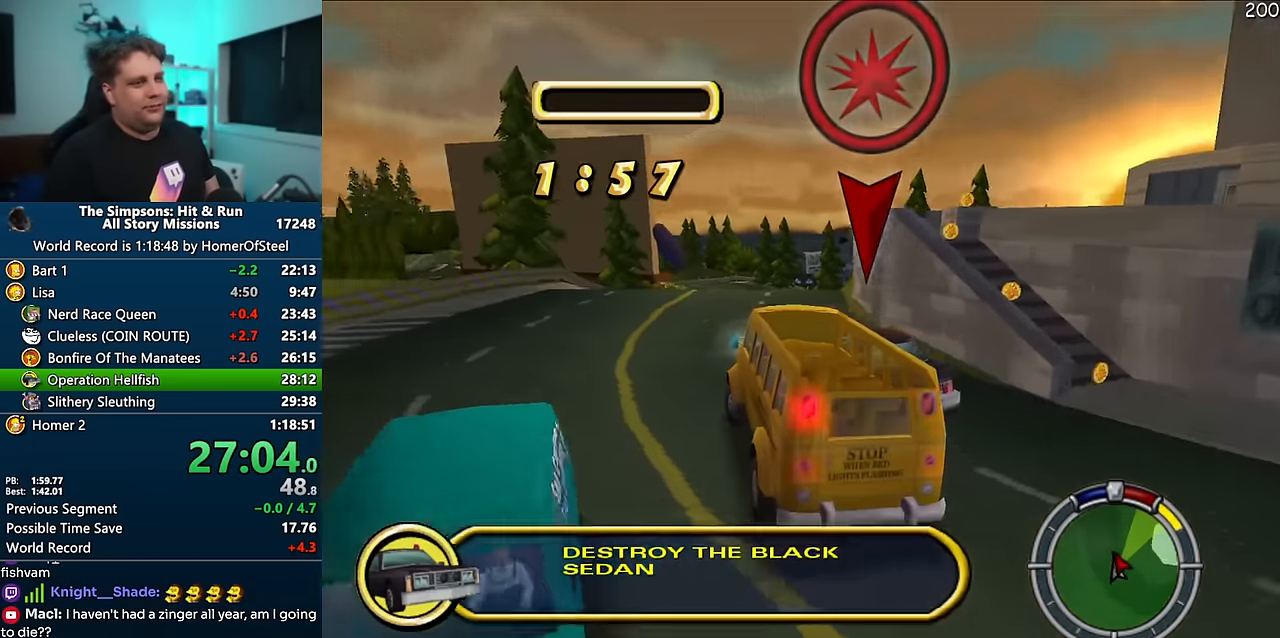
{"buttons": ["A"], "left_stick": "right", "right_stick": "center", "events": [[50, "A", "down"], [50, "left_stick", "center"], [200, "left_stick", "right"]]}
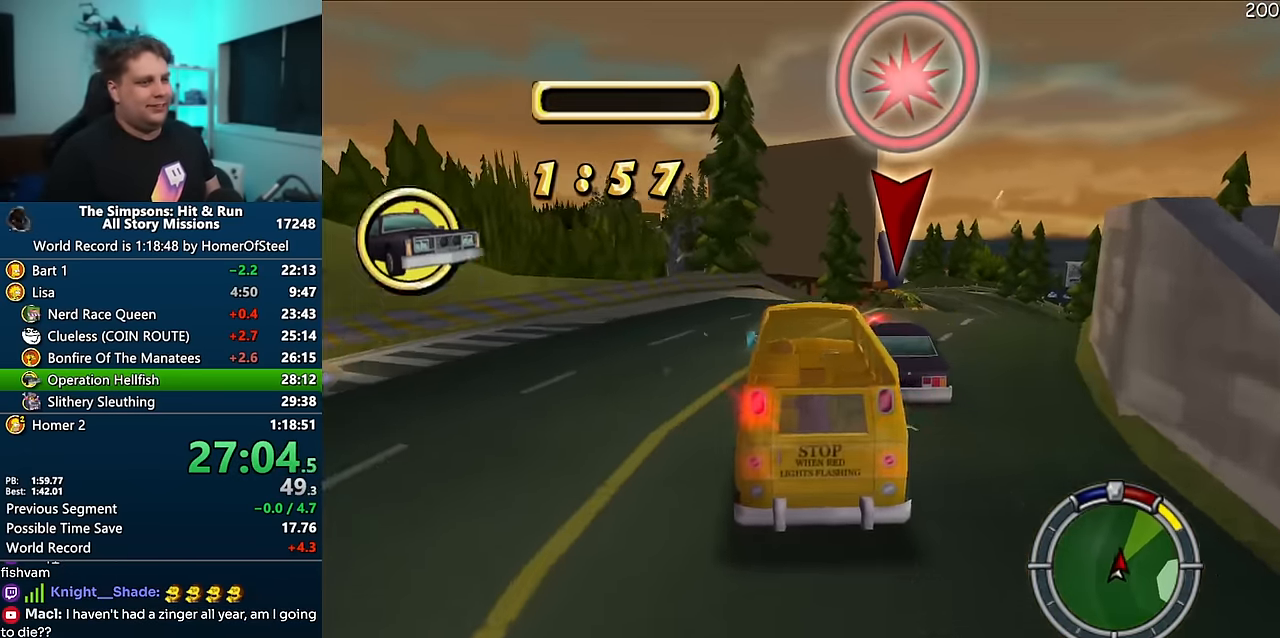
{"buttons": ["A"], "left_stick": "right", "right_stick": "center", "events": [[217, "left_stick", "center"], [300, "left_stick", "right"]]}
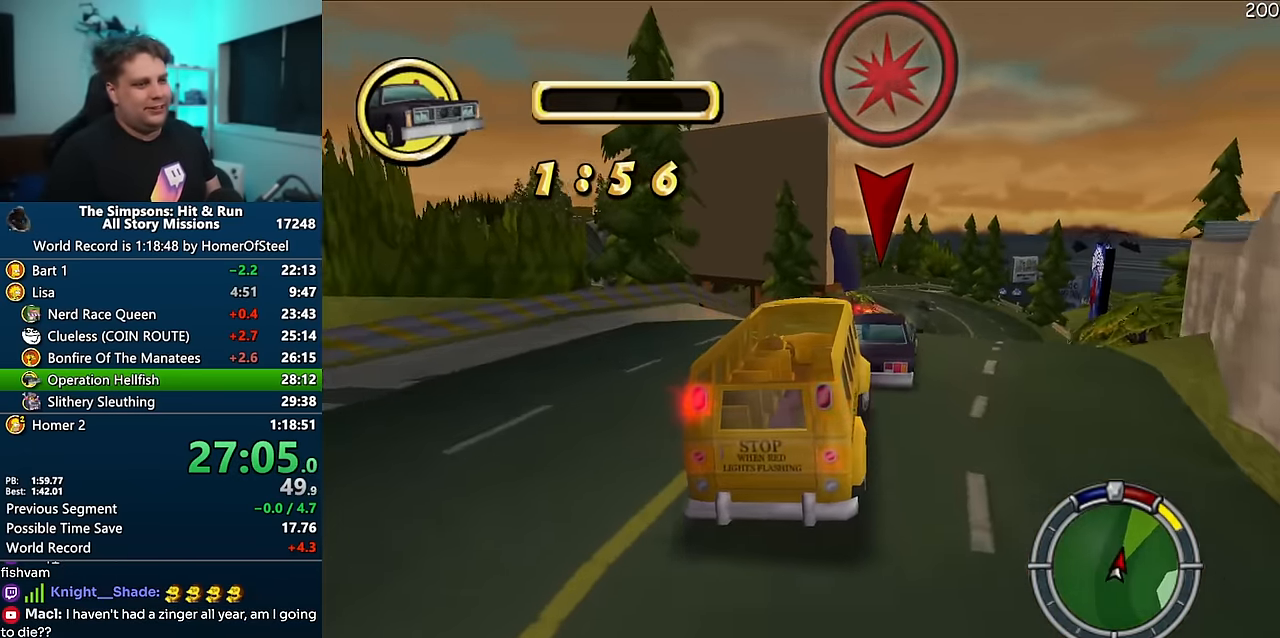
{"buttons": ["A"], "left_stick": "right", "right_stick": "center", "events": [[117, "left_stick", "center"], [284, "left_stick", "right"]]}
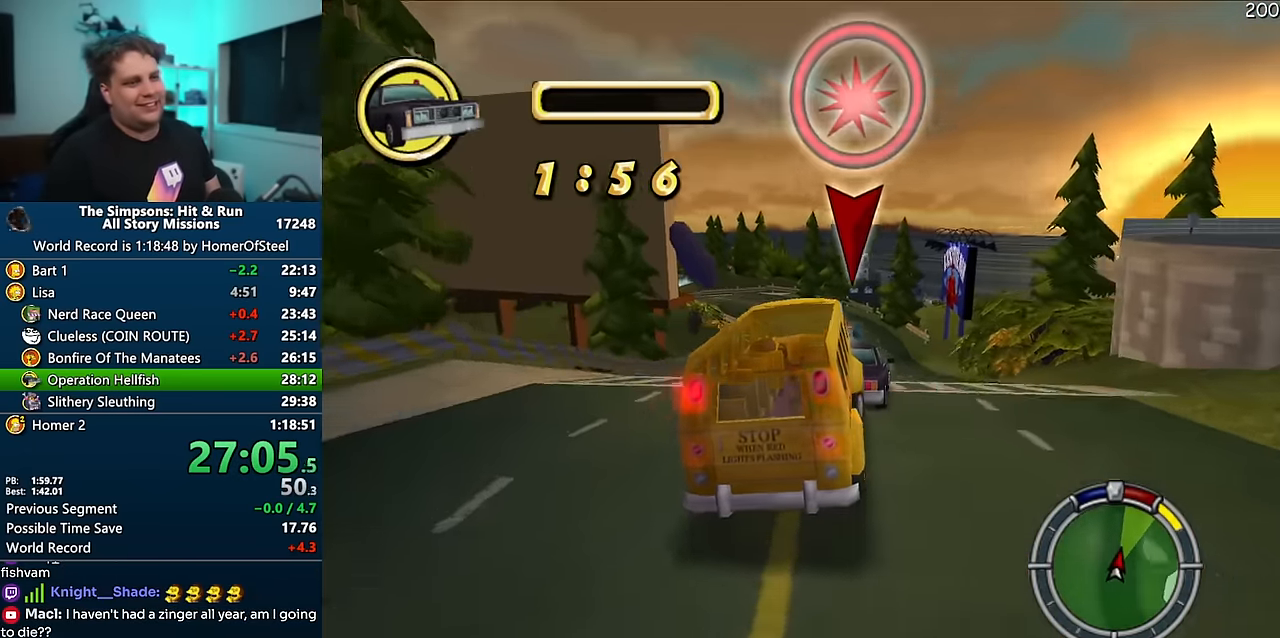
{"buttons": ["A"], "left_stick": "center", "right_stick": "center", "events": [[117, "left_stick", "center"], [217, "left_stick", "right"], [367, "left_stick", "center"]]}
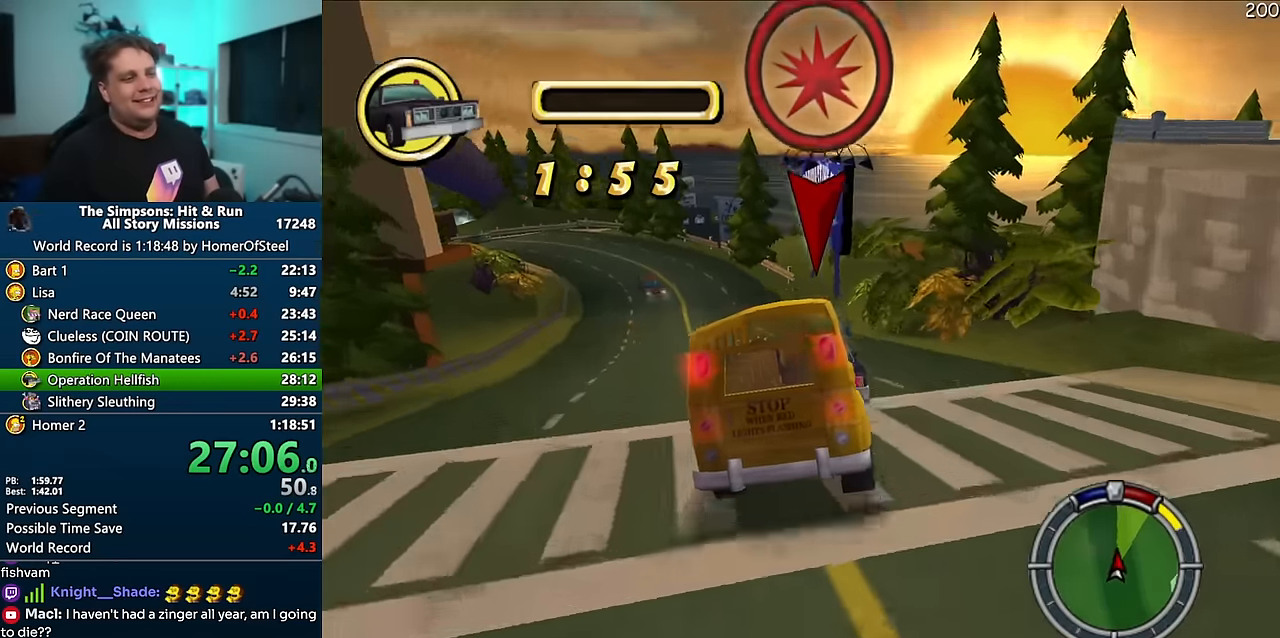
{"buttons": ["A"], "left_stick": "center", "right_stick": "center", "events": [[100, "left_stick", "left"], [200, "left_stick", "center"]]}
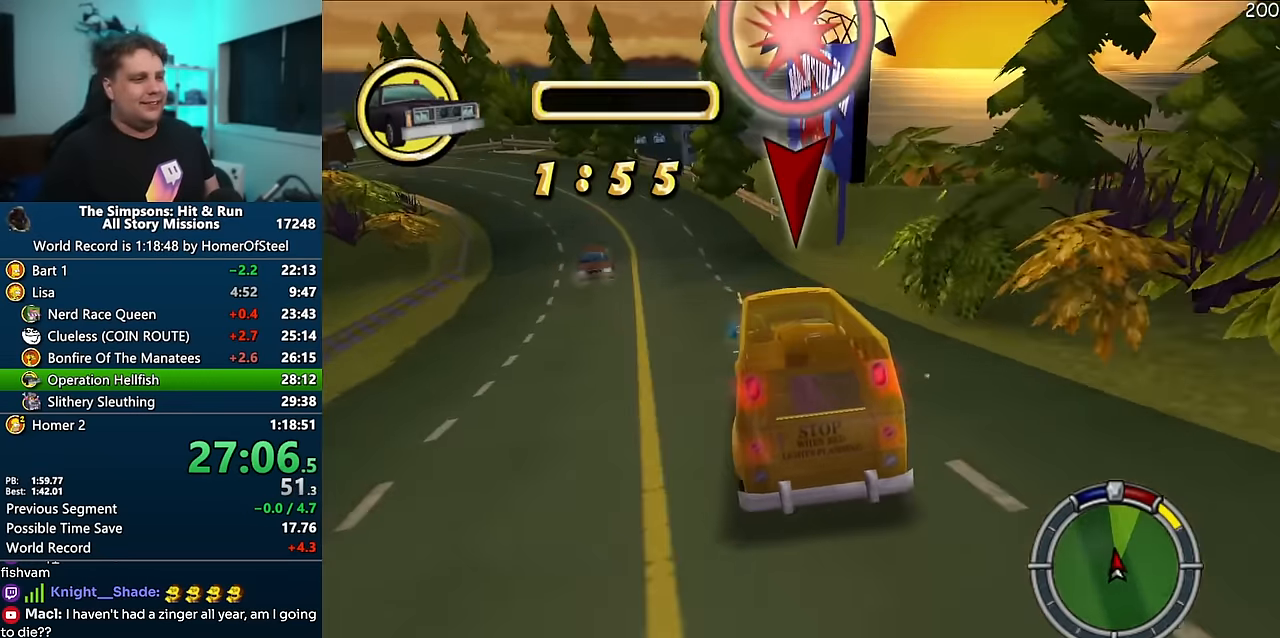
{"buttons": ["A"], "left_stick": "center", "right_stick": "center", "events": [[33, "left_stick", "left"], [200, "left_stick", "center"]]}
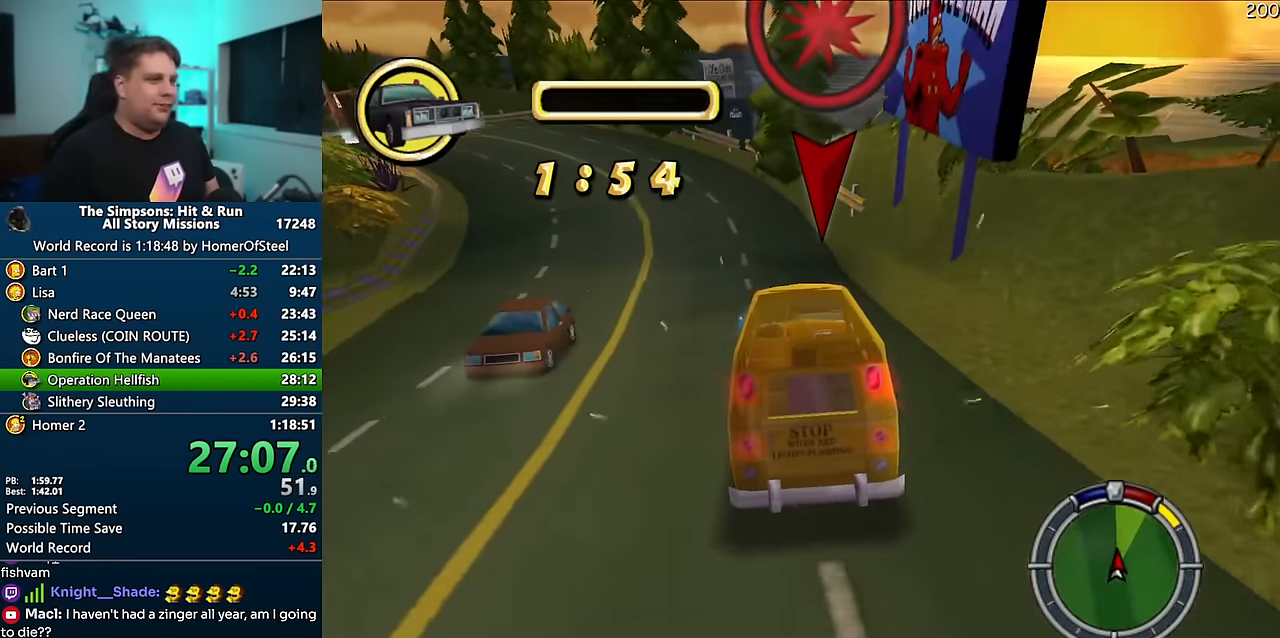
{"buttons": ["A"], "left_stick": "left", "right_stick": "center", "events": [[67, "left_stick", "left"], [267, "left_stick", "center"], [450, "left_stick", "left"]]}
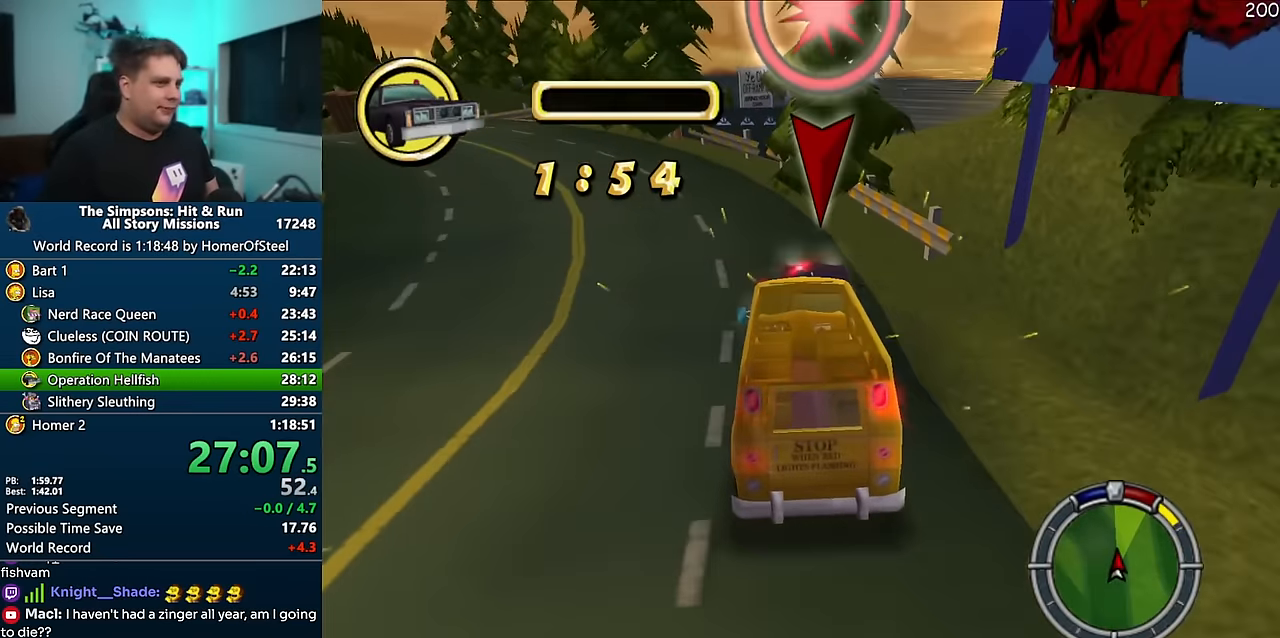
{"buttons": [], "left_stick": "left", "right_stick": "center", "events": [[500, "A", "up"]]}
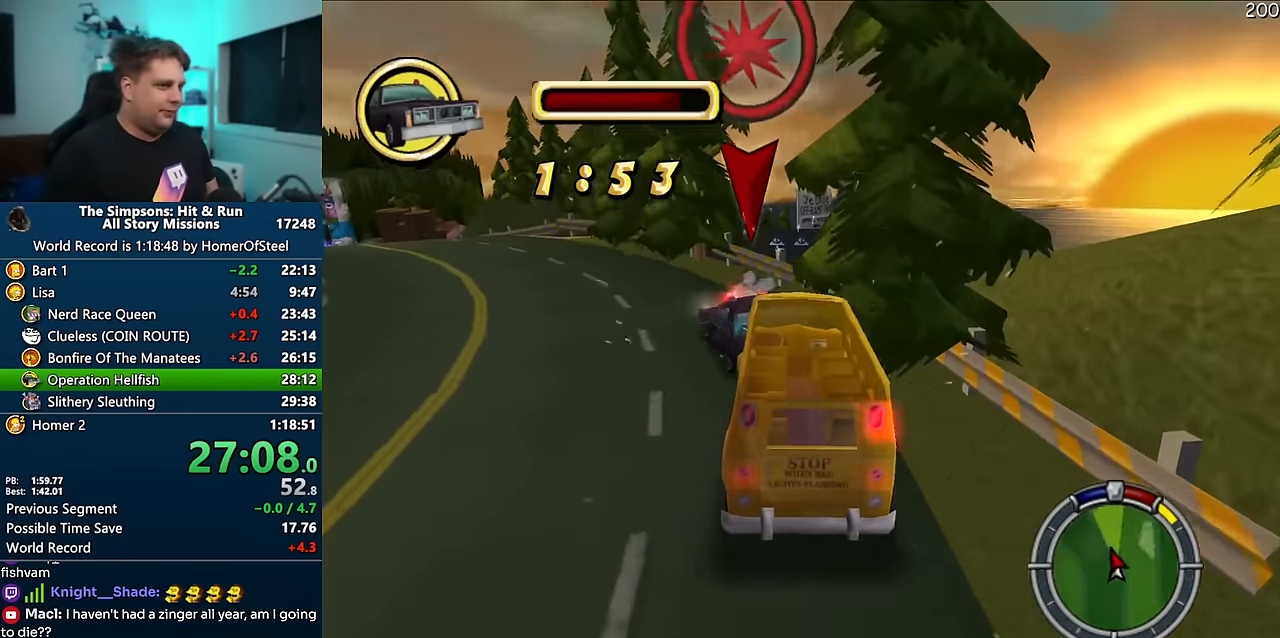
{"buttons": [], "left_stick": "left", "right_stick": "center", "events": []}
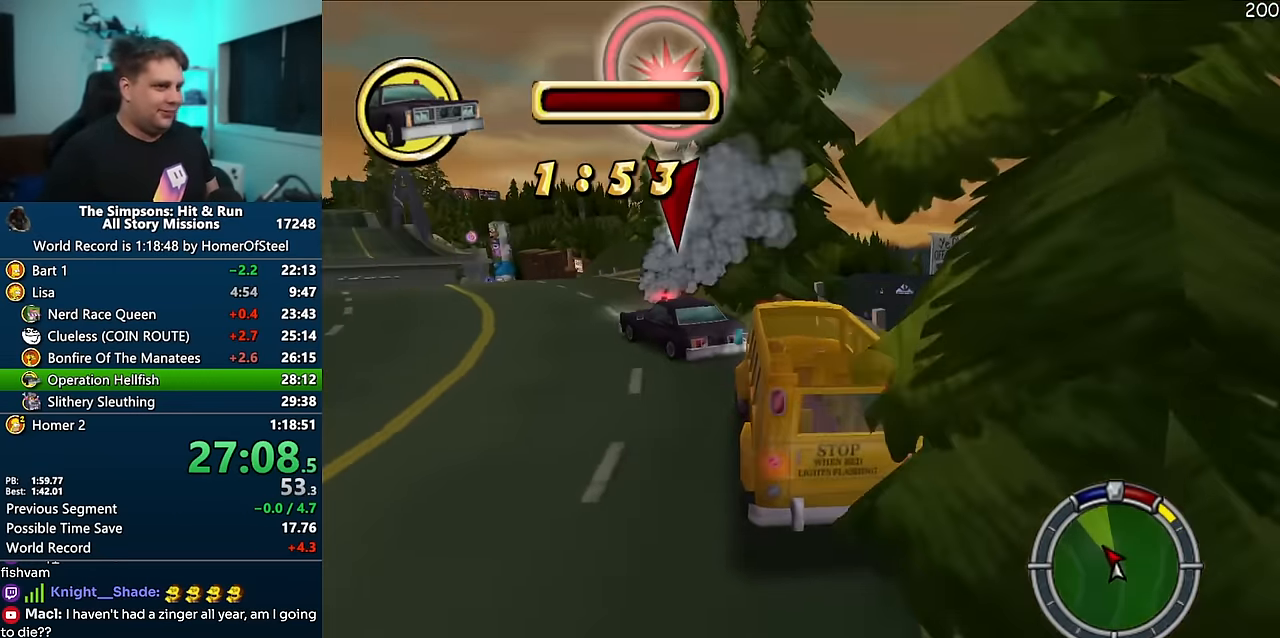
{"buttons": ["A"], "left_stick": "left", "right_stick": "center", "events": [[17, "A", "down"]]}
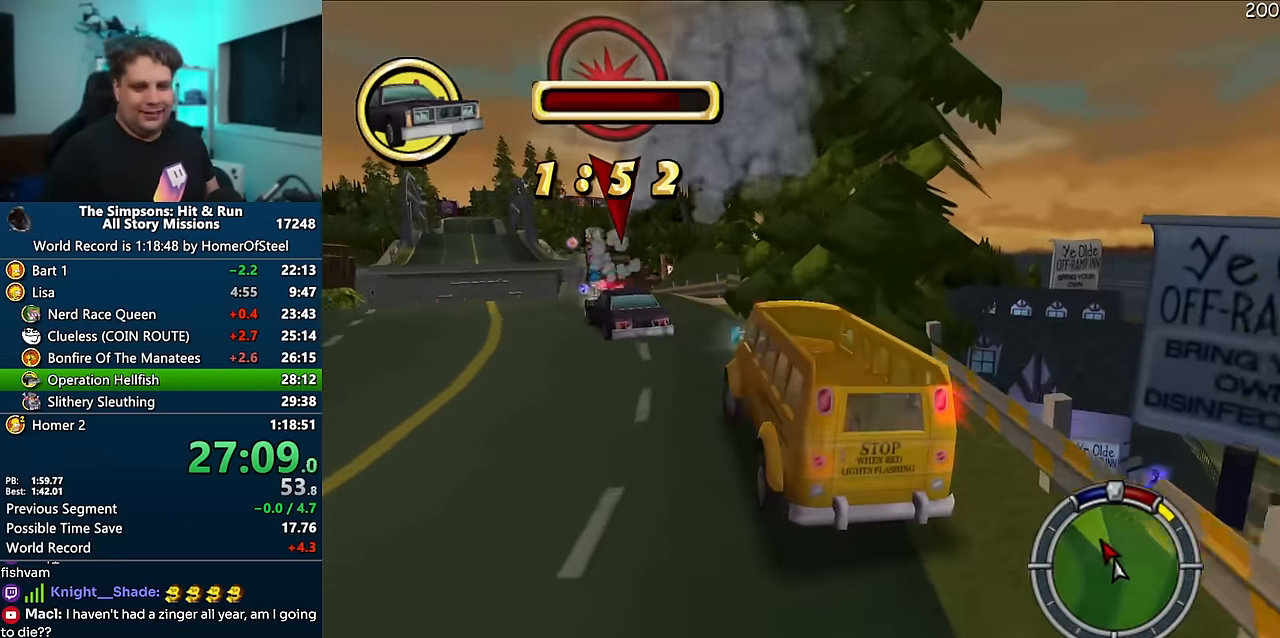
{"buttons": ["A"], "left_stick": "center", "right_stick": "center", "events": [[83, "left_stick", "center"], [350, "left_stick", "right"], [417, "right_stick", "down"], [466, "left_stick", "center"], [500, "right_stick", "center"]]}
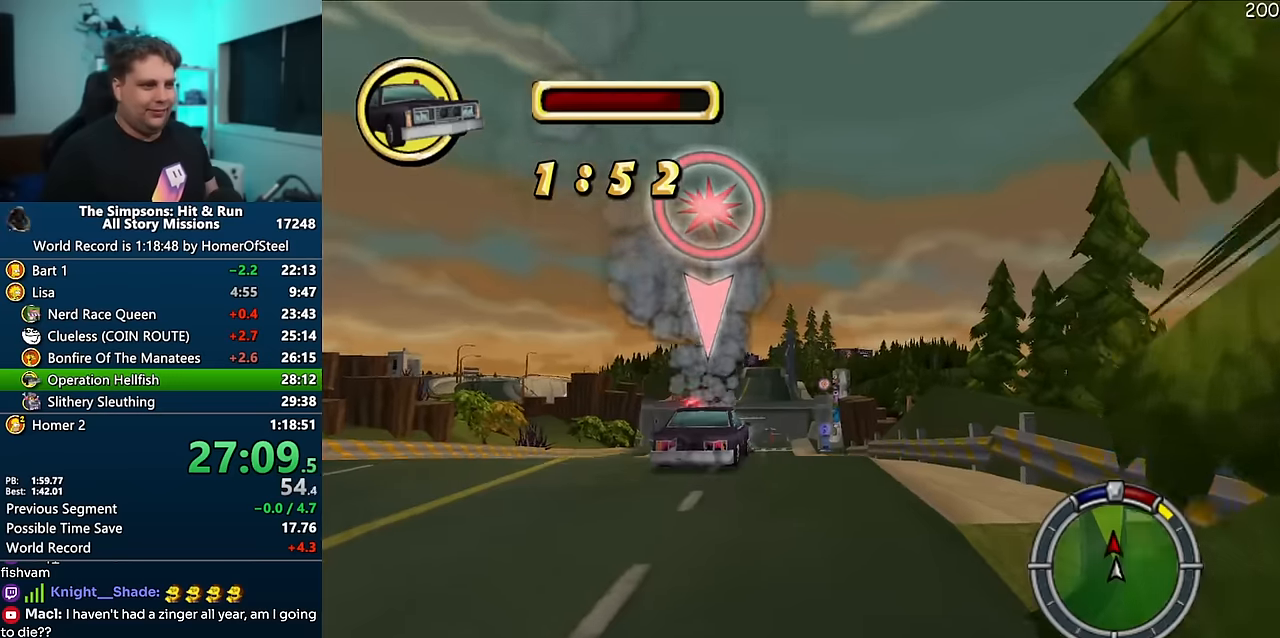
{"buttons": ["A"], "left_stick": "center", "right_stick": "center", "events": [[16, "left_stick", "left"], [283, "left_stick", "center"], [333, "left_stick", "right"], [433, "left_stick", "center"]]}
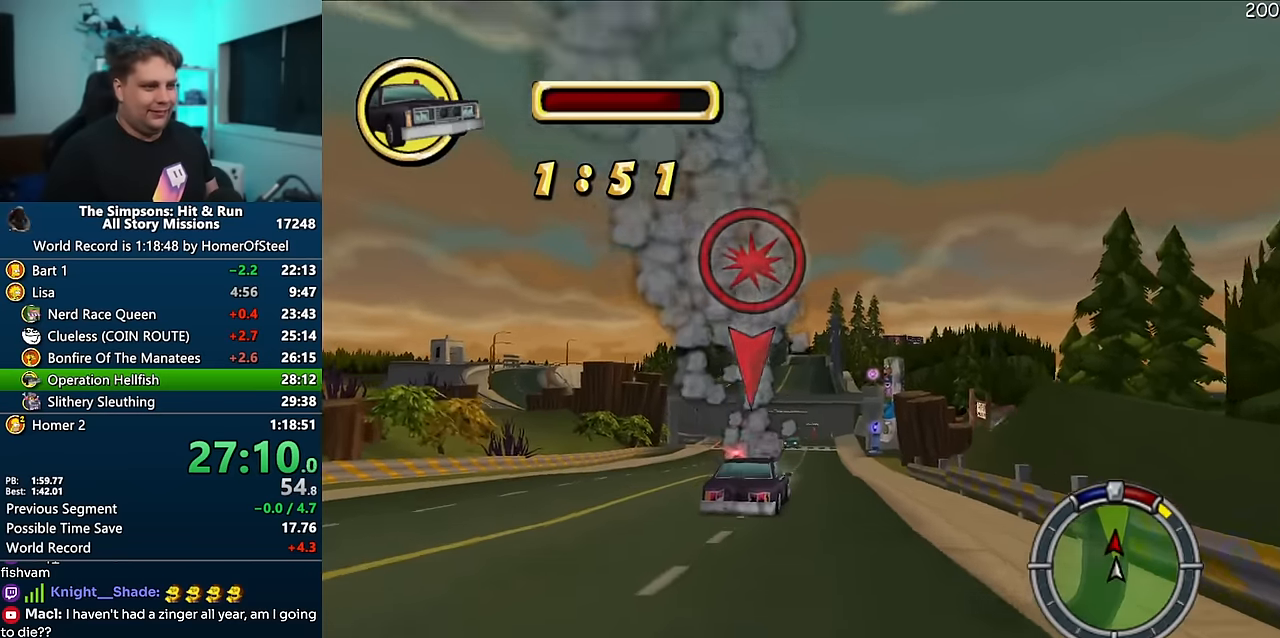
{"buttons": ["A"], "left_stick": "right", "right_stick": "down", "events": [[383, "right_stick", "down"], [450, "left_stick", "right"]]}
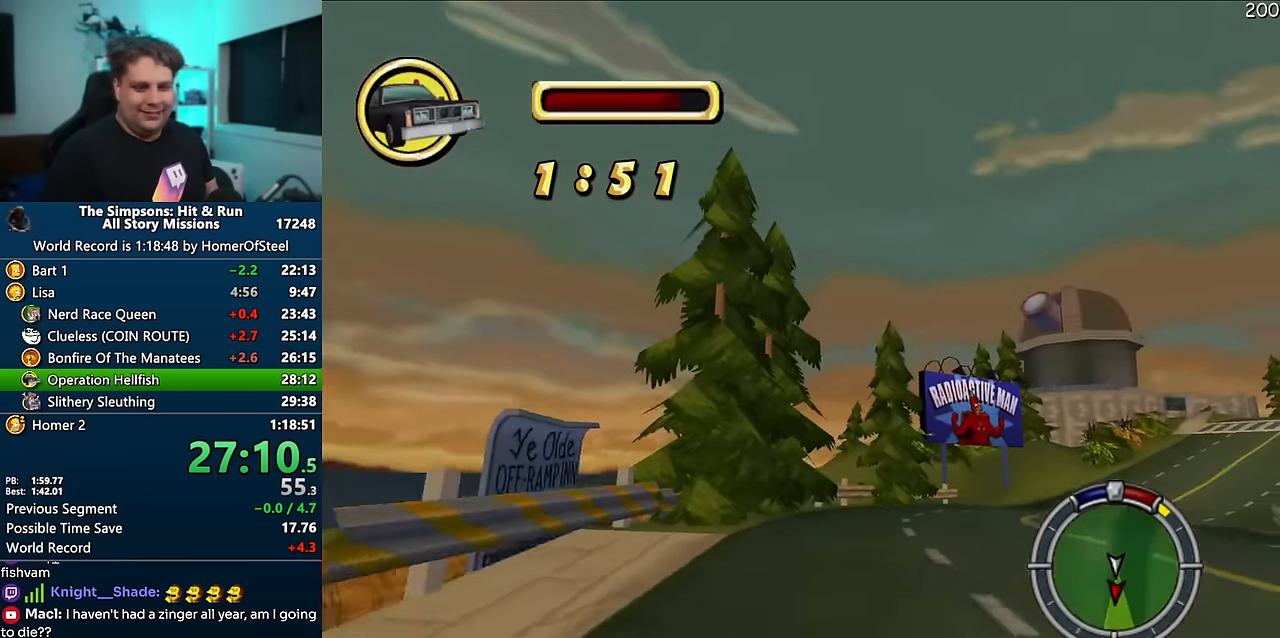
{"buttons": ["A"], "left_stick": "center", "right_stick": "center", "events": [[133, "left_stick", "center"], [150, "right_stick", "center"]]}
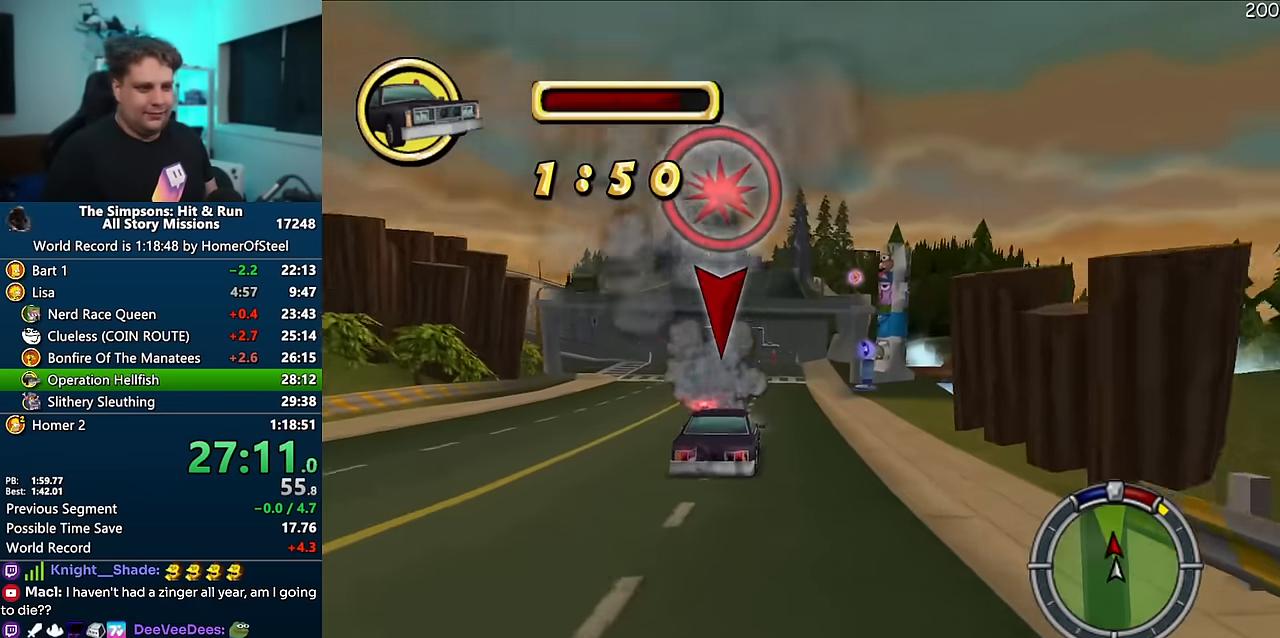
{"buttons": ["A"], "left_stick": "center", "right_stick": "center", "events": [[100, "left_stick", "down-left"], [266, "left_stick", "center"]]}